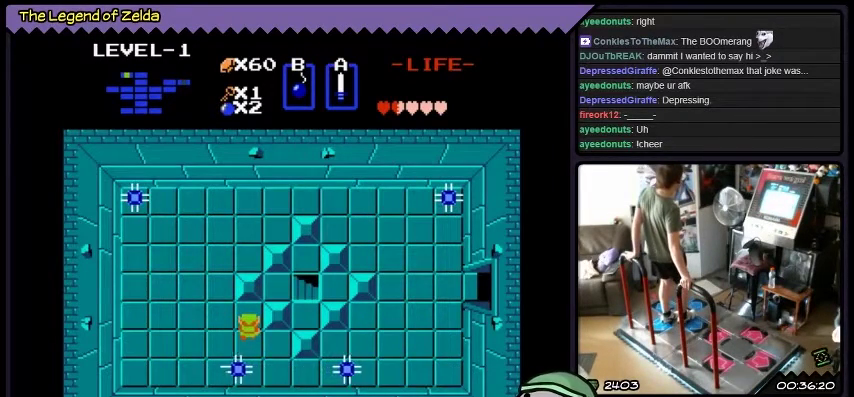
Gameplay with a controller (Xbox layout); each line is a JSON object with the inputs held at the frame after it. "events" lists button and stick changes between this image and that frame as [ms after this image, input, new state], when the widget could be followed in between. Not read: L3 R3.
{"buttons": ["DPAD_DOWN"], "events": [[468, "DPAD_DOWN", "down"]]}
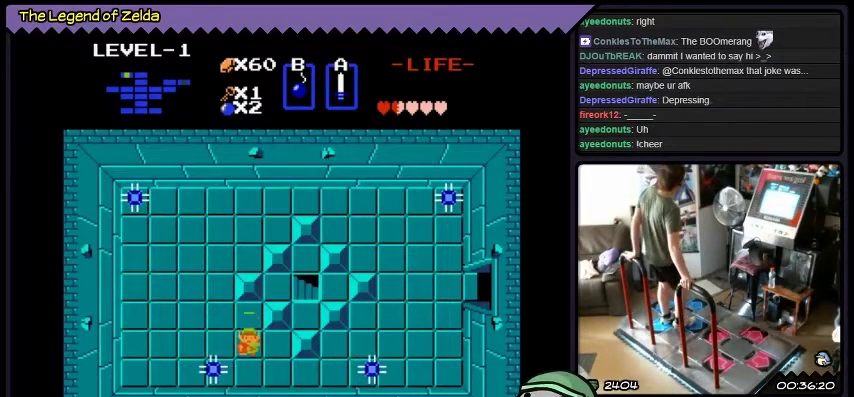
{"buttons": ["DPAD_RIGHT"], "events": [[167, "DPAD_RIGHT", "down"], [500, "DPAD_DOWN", "up"]]}
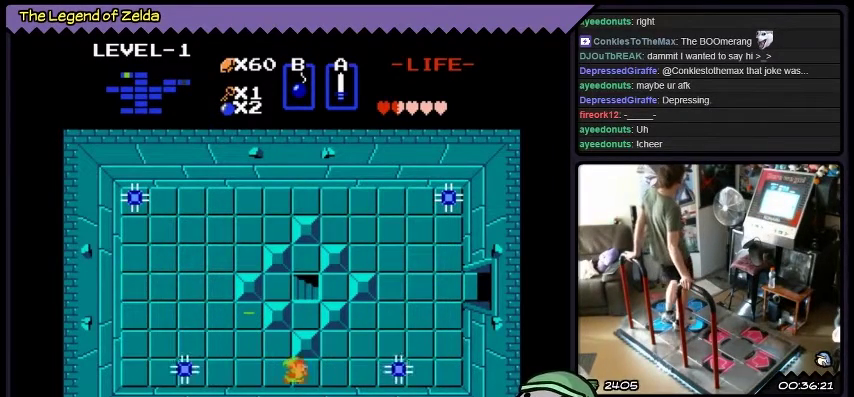
{"buttons": ["DPAD_RIGHT"], "events": []}
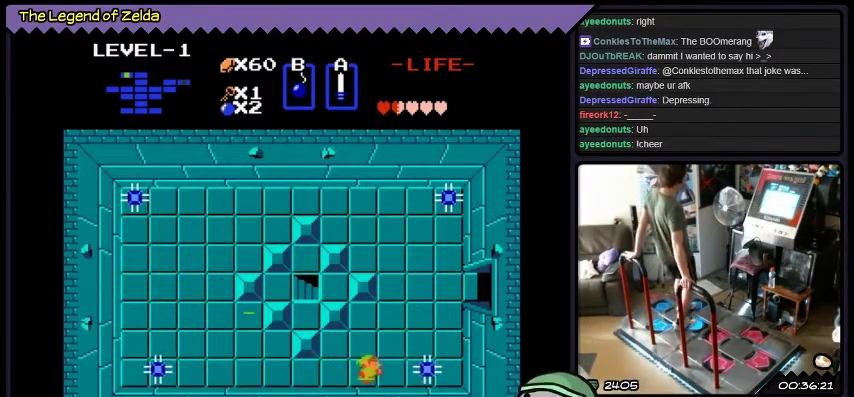
{"buttons": ["DPAD_UP"], "events": [[133, "DPAD_UP", "down"], [367, "DPAD_RIGHT", "up"]]}
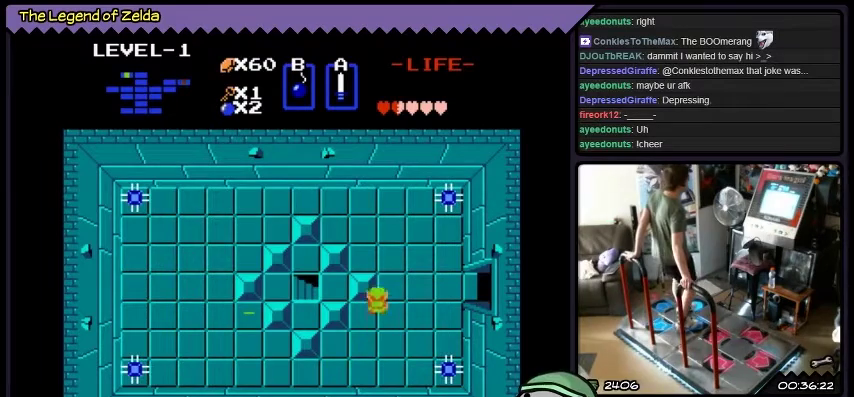
{"buttons": [], "events": [[167, "DPAD_UP", "up"], [301, "DPAD_RIGHT", "down"], [468, "DPAD_RIGHT", "up"]]}
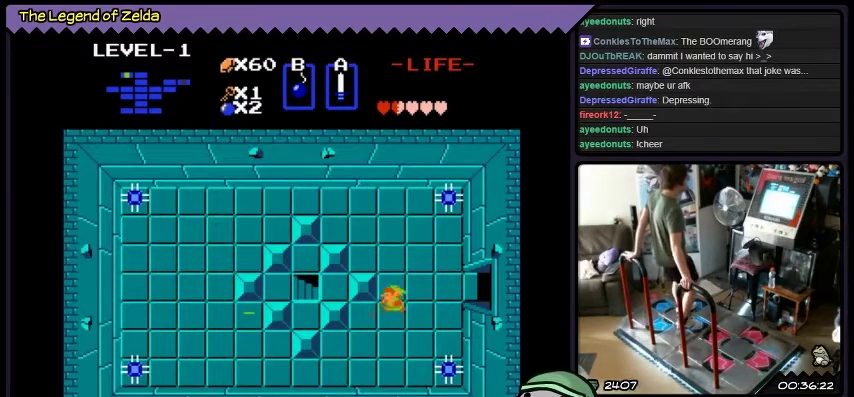
{"buttons": [], "events": [[100, "DPAD_UP", "down"], [367, "DPAD_UP", "up"]]}
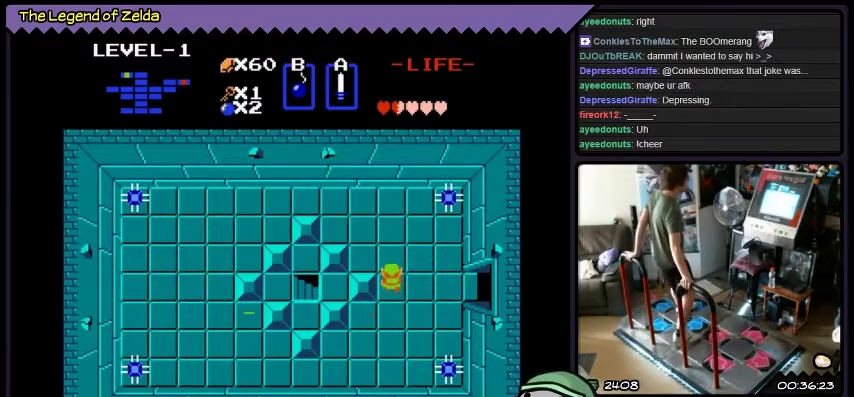
{"buttons": [], "events": []}
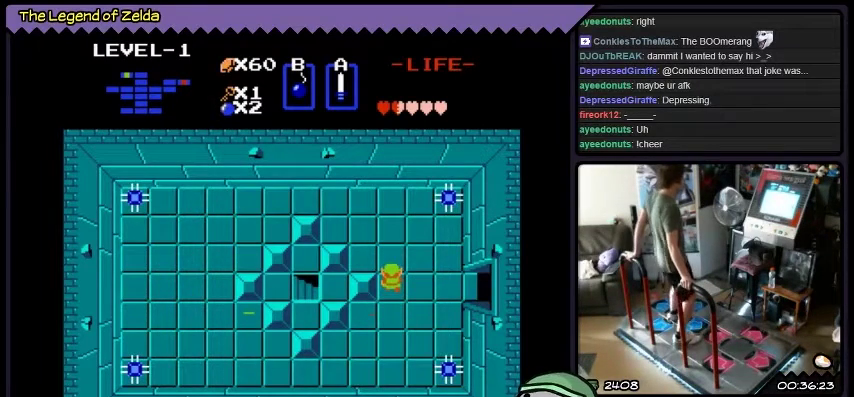
{"buttons": ["DPAD_RIGHT"], "events": [[300, "DPAD_RIGHT", "down"]]}
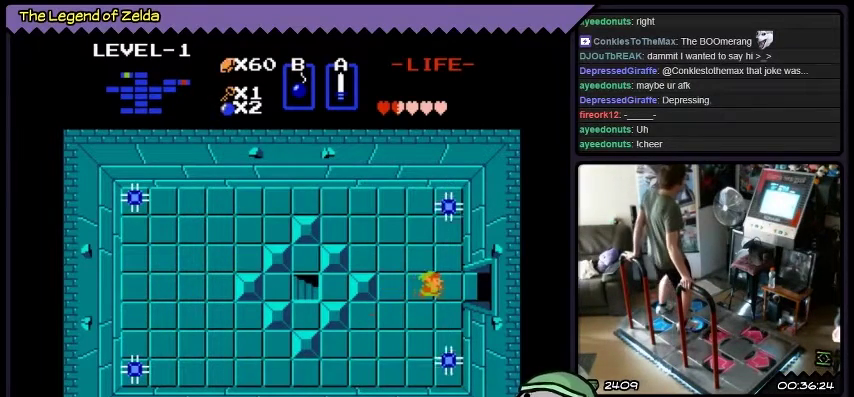
{"buttons": ["DPAD_LEFT"], "events": [[134, "DPAD_LEFT", "down"], [367, "DPAD_RIGHT", "up"]]}
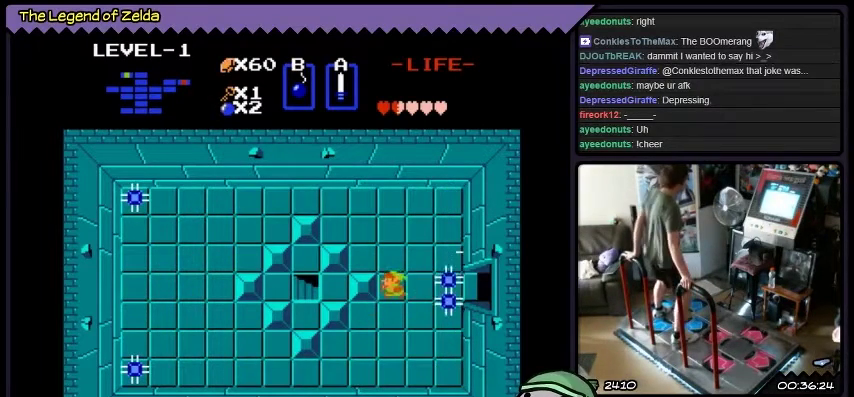
{"buttons": [], "events": [[167, "DPAD_LEFT", "up"]]}
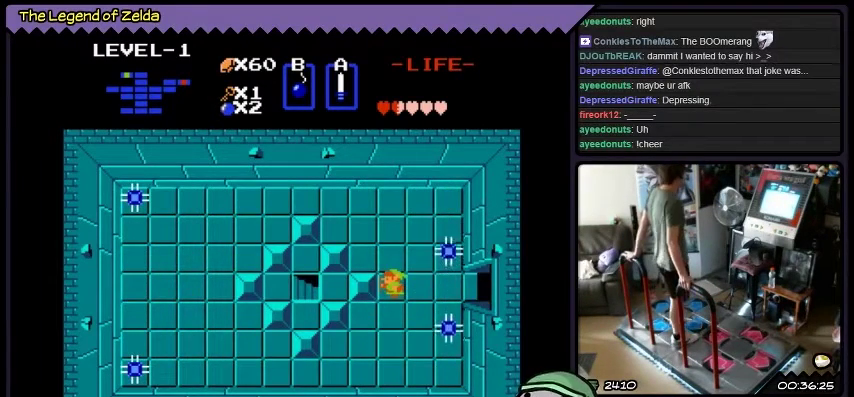
{"buttons": ["DPAD_RIGHT"], "events": [[201, "DPAD_RIGHT", "down"]]}
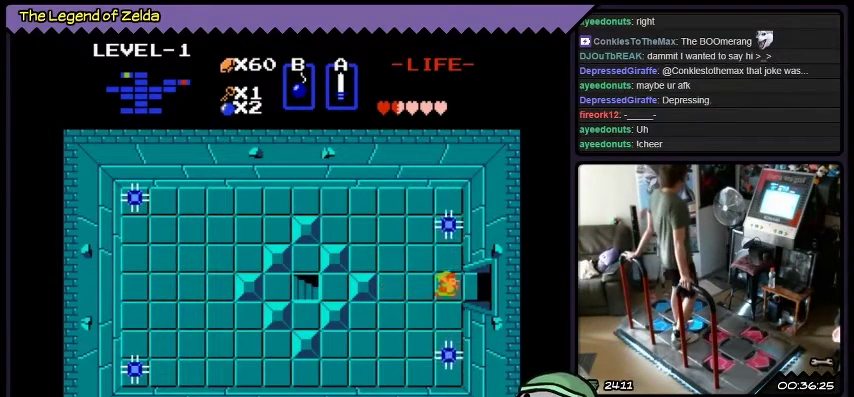
{"buttons": ["DPAD_RIGHT"], "events": []}
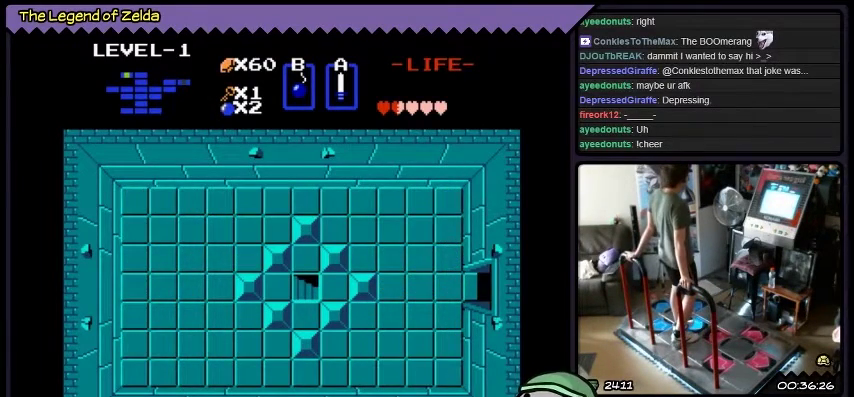
{"buttons": ["DPAD_RIGHT"], "events": []}
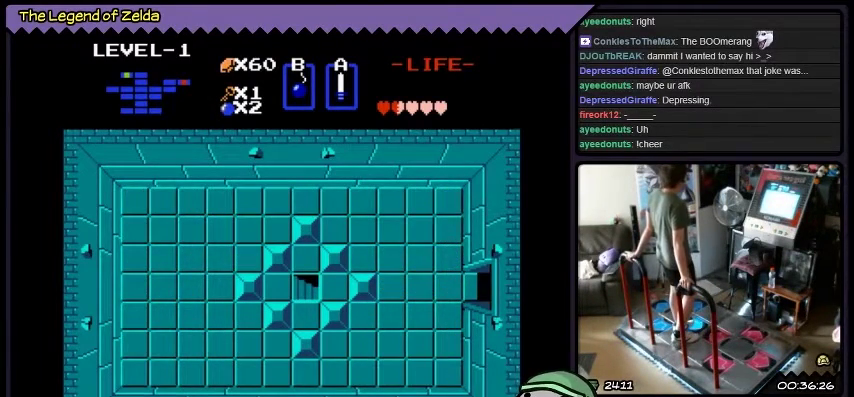
{"buttons": ["DPAD_RIGHT"], "events": []}
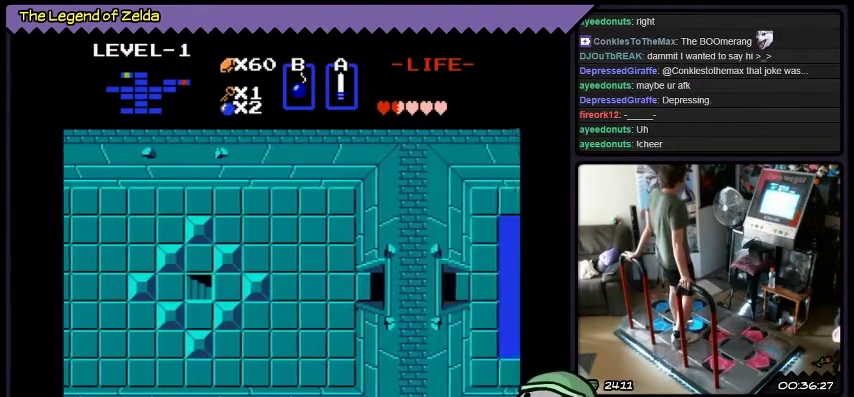
{"buttons": ["DPAD_RIGHT"], "events": []}
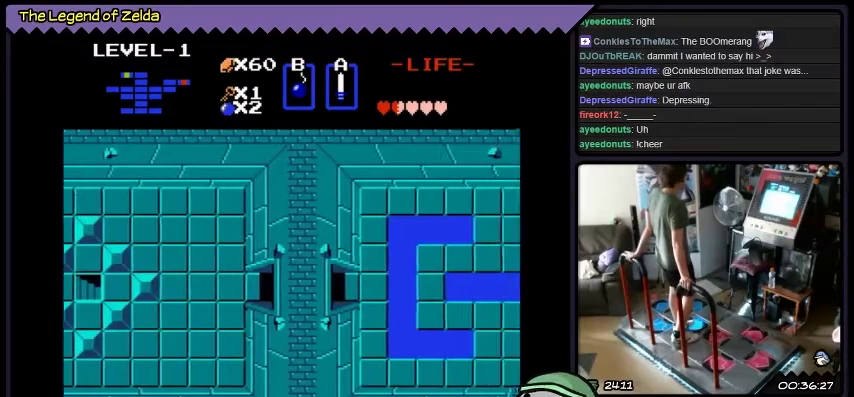
{"buttons": ["DPAD_RIGHT"], "events": []}
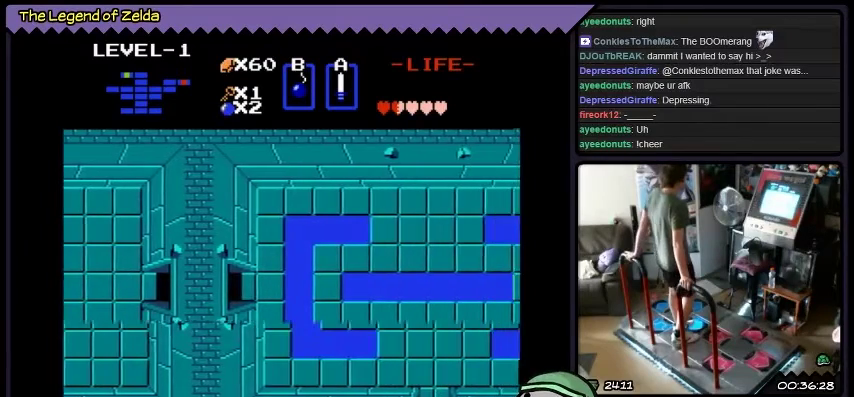
{"buttons": ["DPAD_RIGHT"], "events": []}
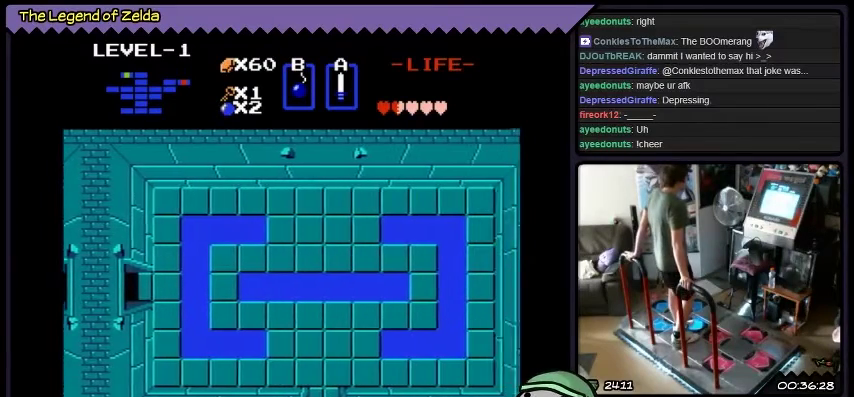
{"buttons": ["DPAD_RIGHT"], "events": []}
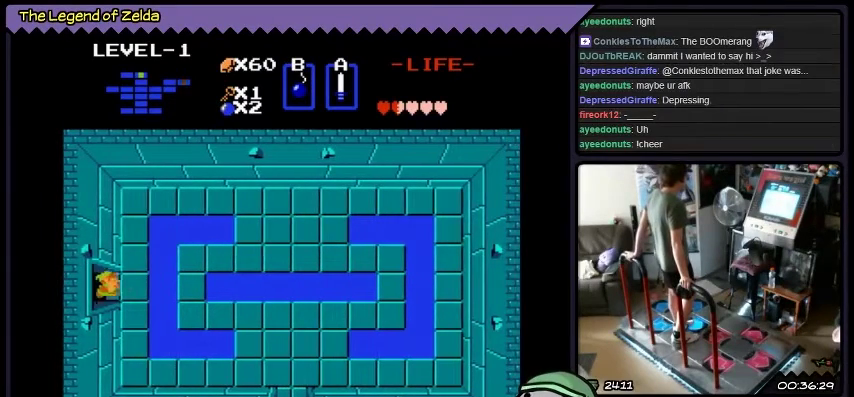
{"buttons": ["DPAD_RIGHT"], "events": []}
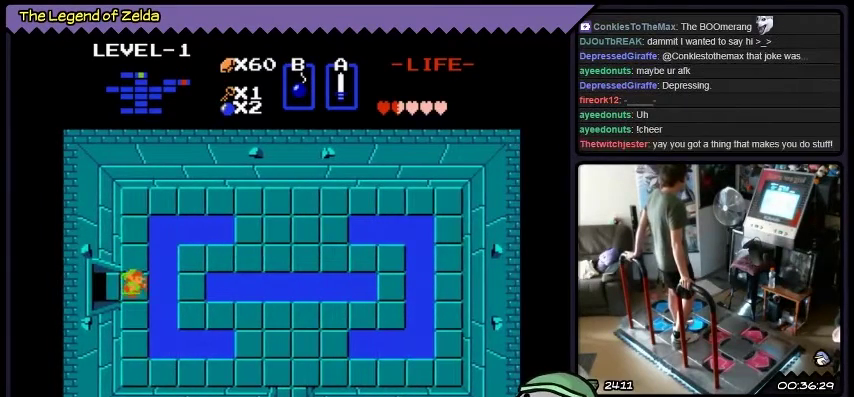
{"buttons": [], "events": [[400, "DPAD_RIGHT", "up"]]}
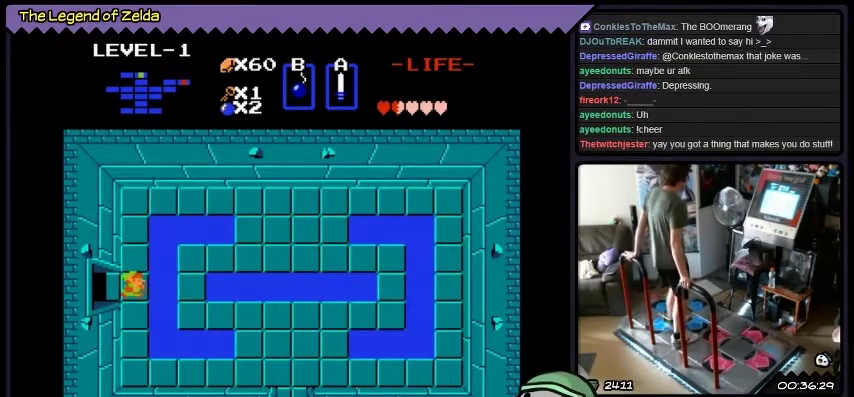
{"buttons": ["DPAD_DOWN"], "events": [[200, "DPAD_DOWN", "down"]]}
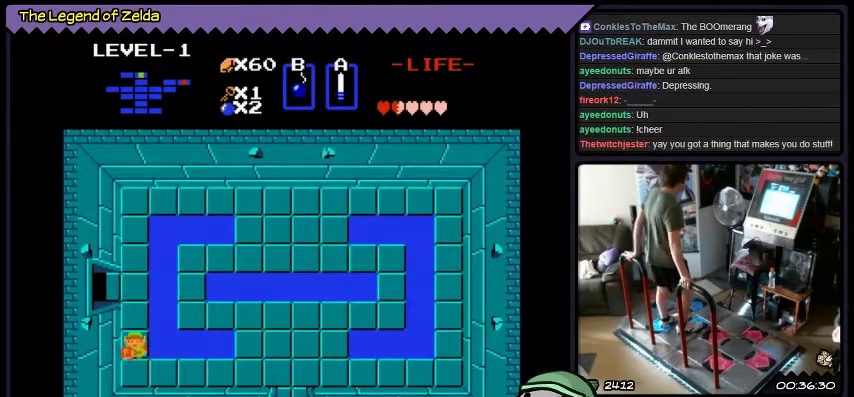
{"buttons": ["DPAD_RIGHT"], "events": [[133, "DPAD_RIGHT", "down"], [400, "DPAD_DOWN", "up"]]}
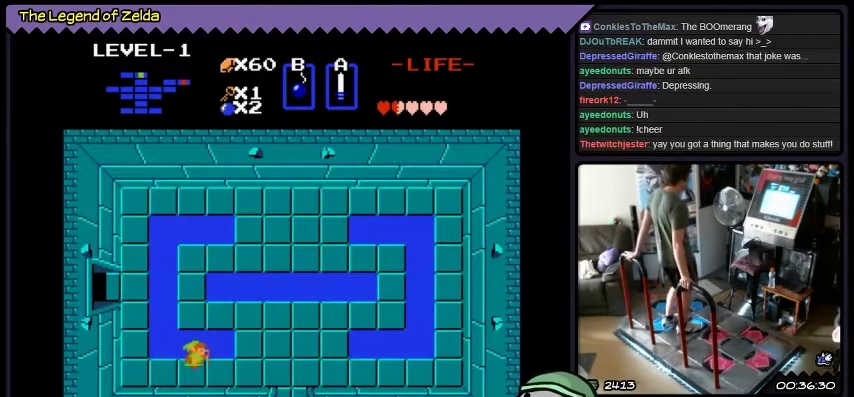
{"buttons": ["DPAD_RIGHT"], "events": []}
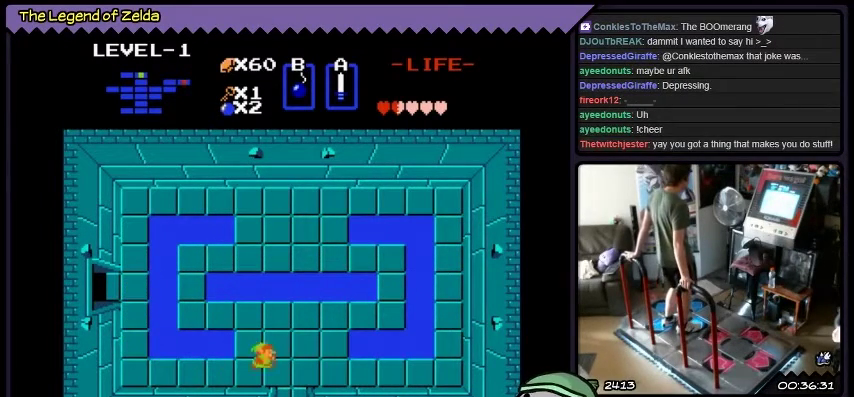
{"buttons": ["DPAD_DOWN", "DPAD_RIGHT"], "events": [[367, "DPAD_DOWN", "down"]]}
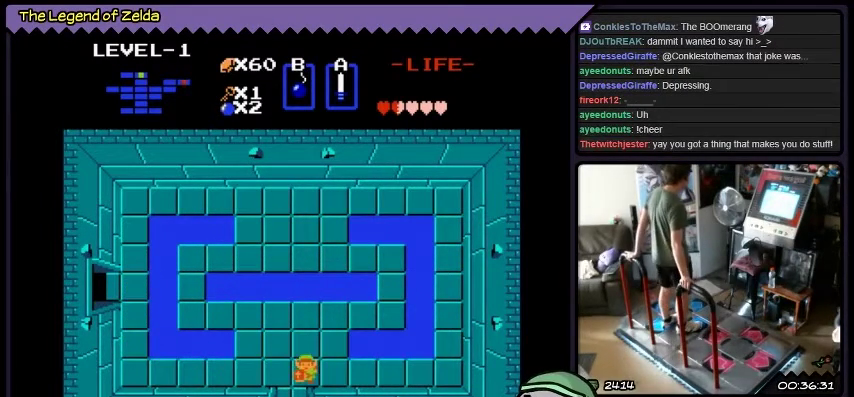
{"buttons": [], "events": [[200, "DPAD_RIGHT", "up"], [400, "DPAD_DOWN", "up"]]}
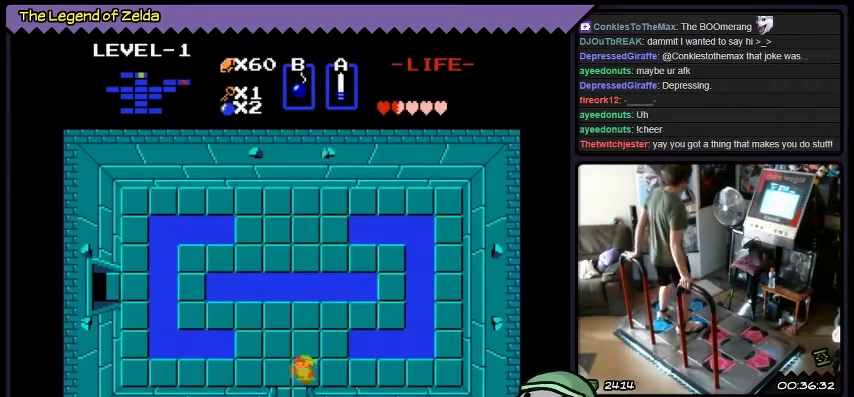
{"buttons": ["DPAD_DOWN"], "events": [[66, "DPAD_LEFT", "down"], [367, "DPAD_DOWN", "down"], [367, "DPAD_LEFT", "up"]]}
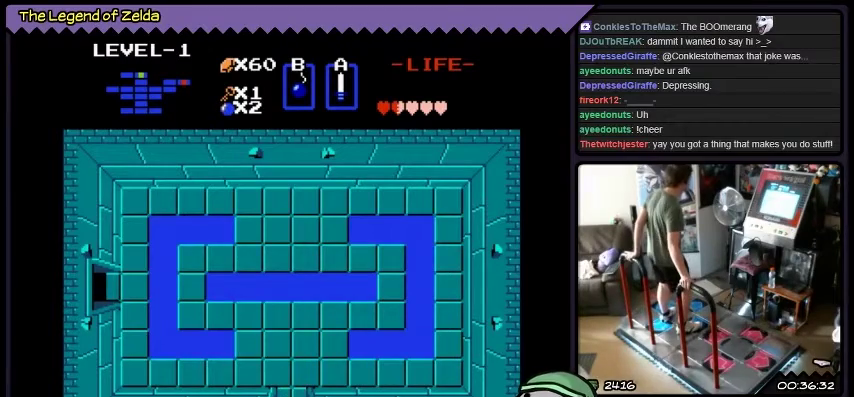
{"buttons": ["DPAD_DOWN"], "events": []}
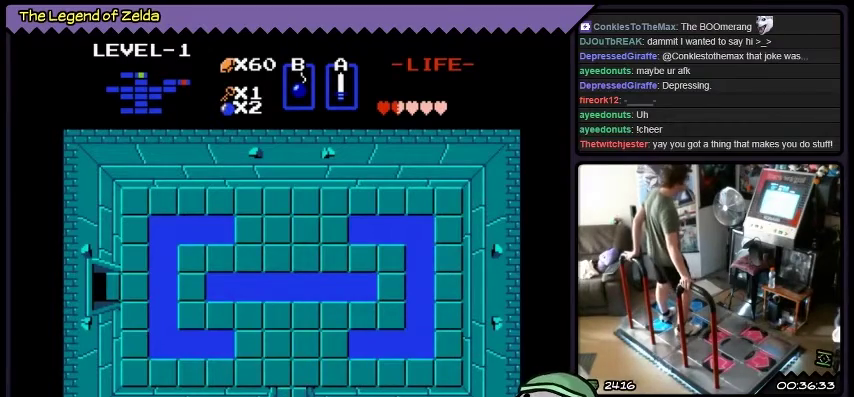
{"buttons": [], "events": [[467, "DPAD_DOWN", "up"]]}
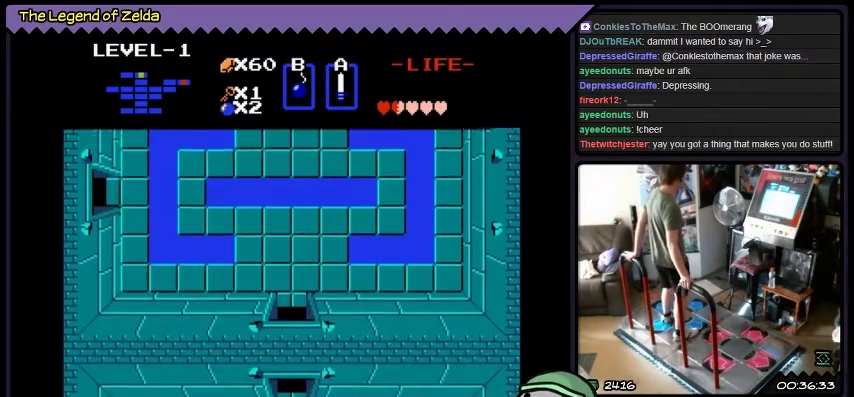
{"buttons": [], "events": []}
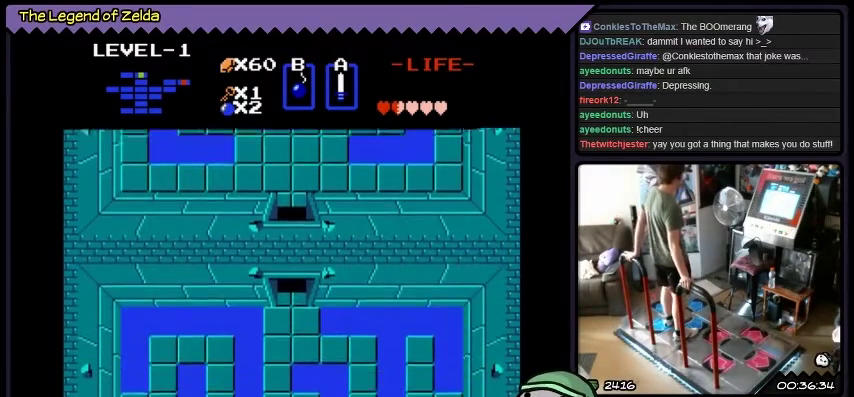
{"buttons": ["DPAD_DOWN"], "events": [[66, "DPAD_DOWN", "down"]]}
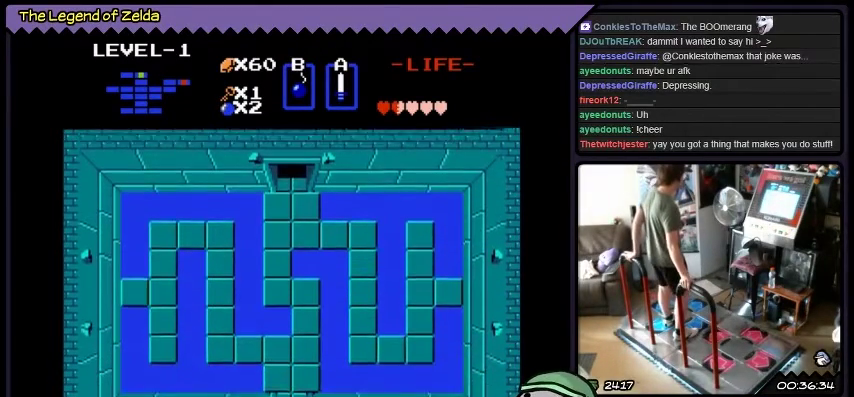
{"buttons": ["DPAD_DOWN"], "events": []}